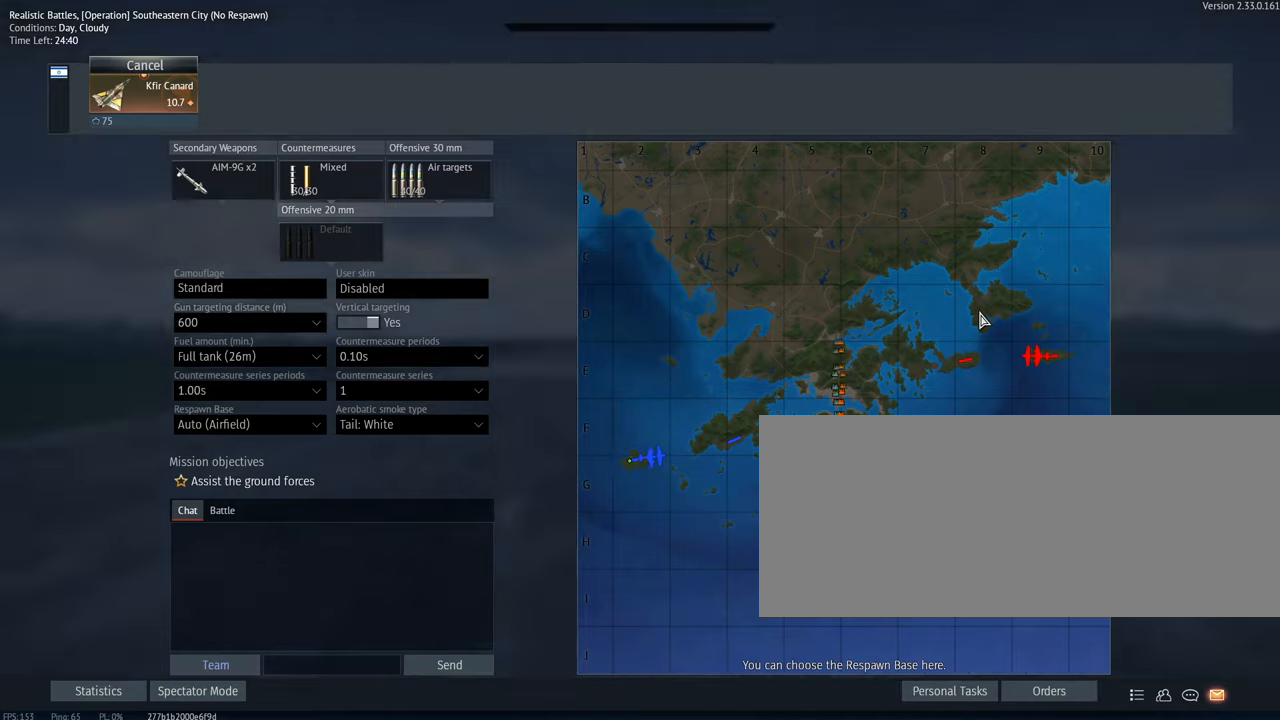
Gameplay with keyboard and mouse; each line is a JSON object with the keys and mouse buttons held at the frame after it. "events" lists presses ("down") and releases ("up") of ".", "/", "0", "1", "2", "3", "4", "5", "6", "7", "8", "9", "a", "alt_l", "alt_r", "b", "backslash", "backspace", "c", "caps_lock", "comma", "ctrl_l", "ctrl_r", "d", "e", "equals", "escape", "f", "f1", "f10", "f11", "f12", "f2", "f3", "f4", "f5", "f6", "f7", "f8", "f9", "g", "h", "i", "j", "k", "l", "lbracket", "m", "minus", "n", "o", "p", "q", "quote", "r", "rbracket", "return", "s", "semicolon", "shift_l", "shift_r", "space", "super", "t", "tab", "tilde", "u", "v", "w", "x", "y", "z", "mouse_left", "mouse_wheel", "mouse_right", "mouse_mb4" and "mouse_mb5" between this image and that frame as [ms after this image, input, new state], when the widget could be followed in between. "mouse_left", "mouse_wheel", "mouse_right", "mouse_mb4", "mouse_mb5" = the "left", "wheel", "right", "mb4", "mb5" buttons of the "mouse" list. No other keys are recorded. "wheel" means that the mouse wheel is clicked or scrolled. Mouse movement is not recorded.
{"keys": ["shift_l"], "mouse": [], "events": [[334, "shift_l", "down"]]}
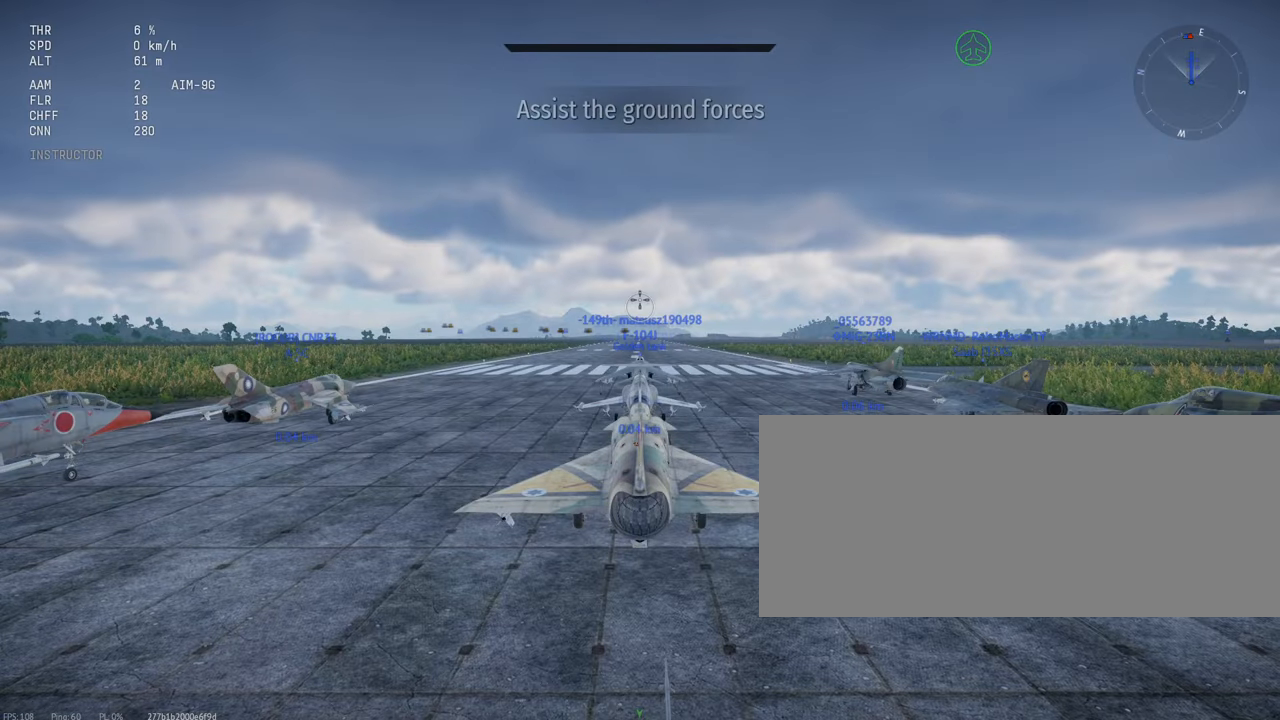
{"keys": ["shift_l"], "mouse": [], "events": []}
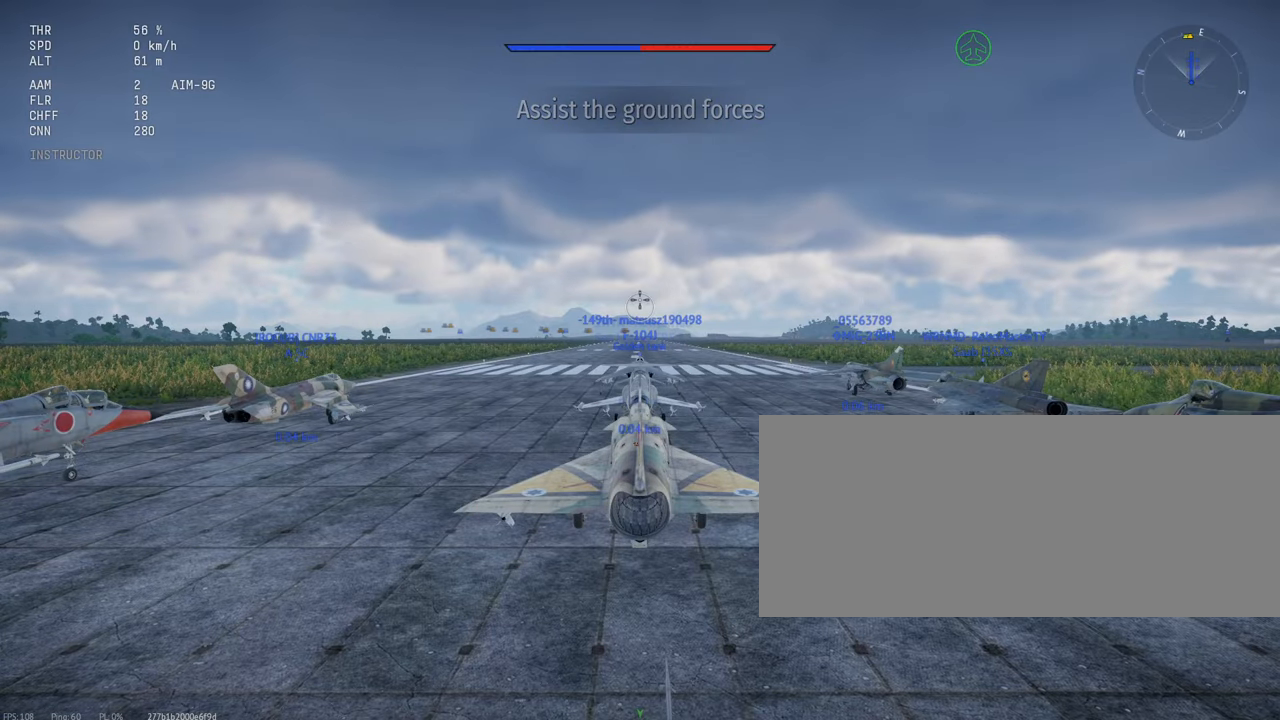
{"keys": ["shift_l"], "mouse": [], "events": []}
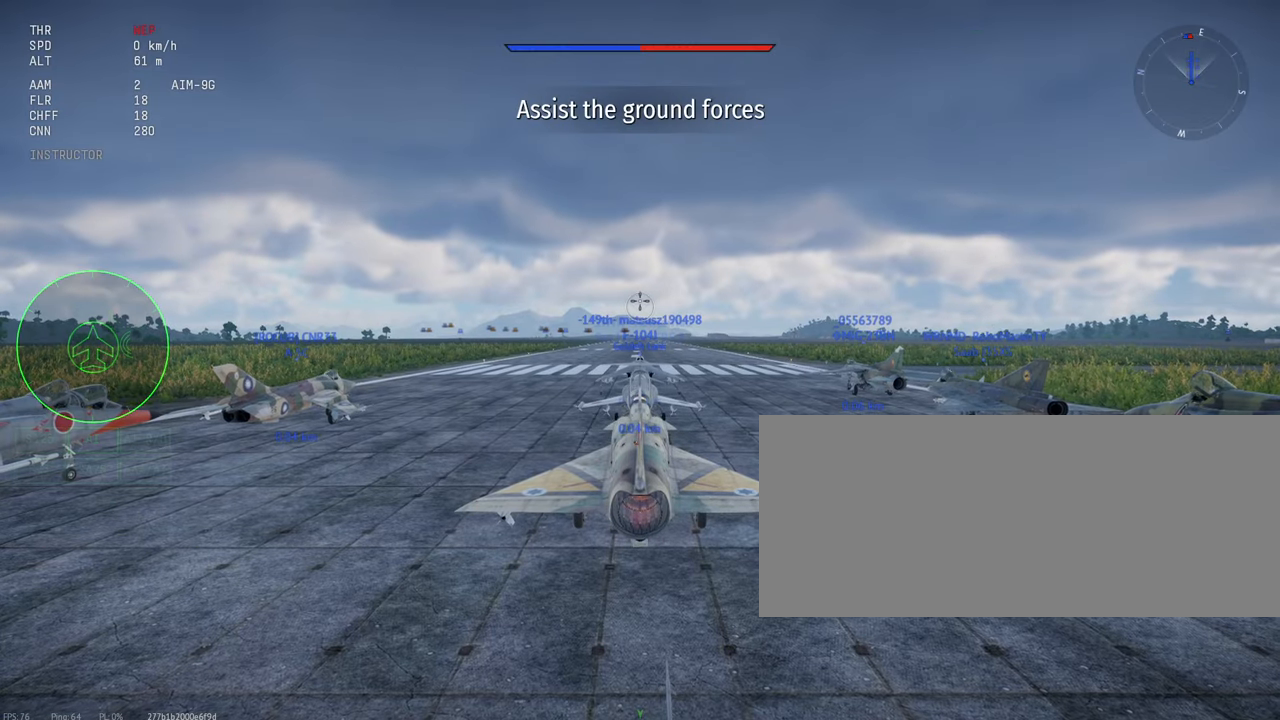
{"keys": ["shift_l"], "mouse": [], "events": [[34, "alt_l", "down"], [200, "r", "down"], [300, "r", "up"], [450, "alt_l", "up"]]}
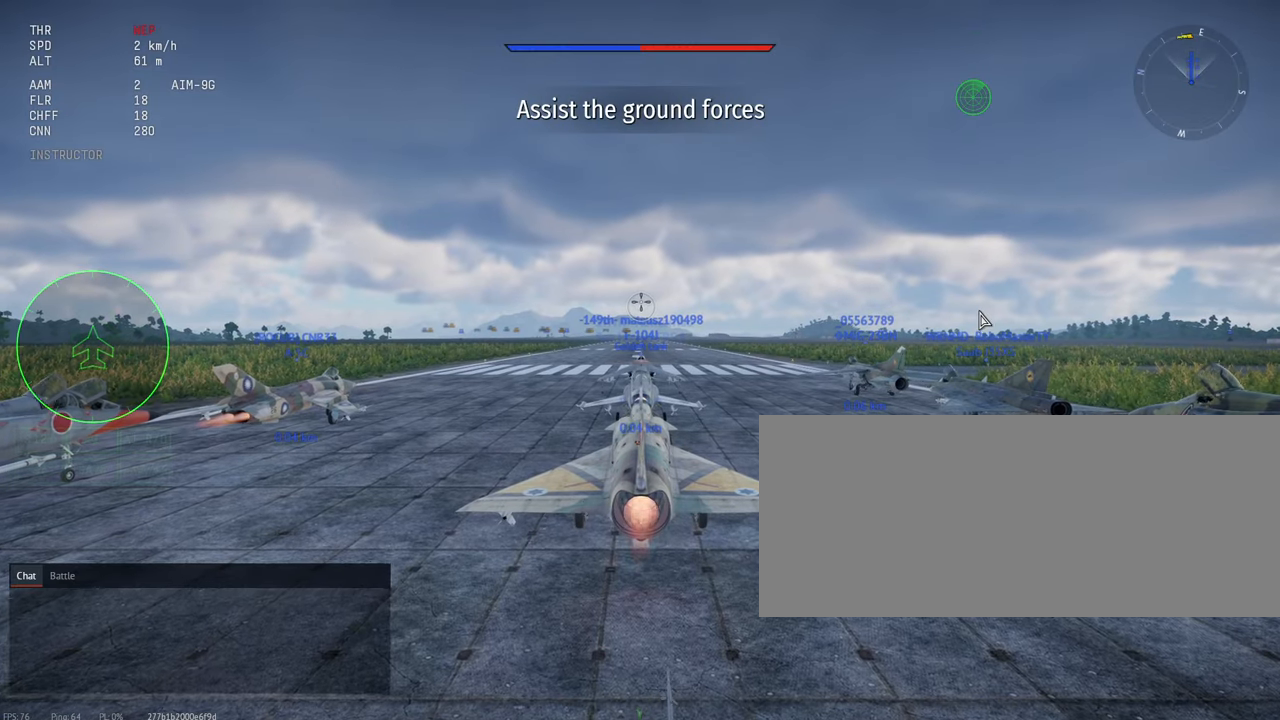
{"keys": ["shift_l"], "mouse": [], "events": []}
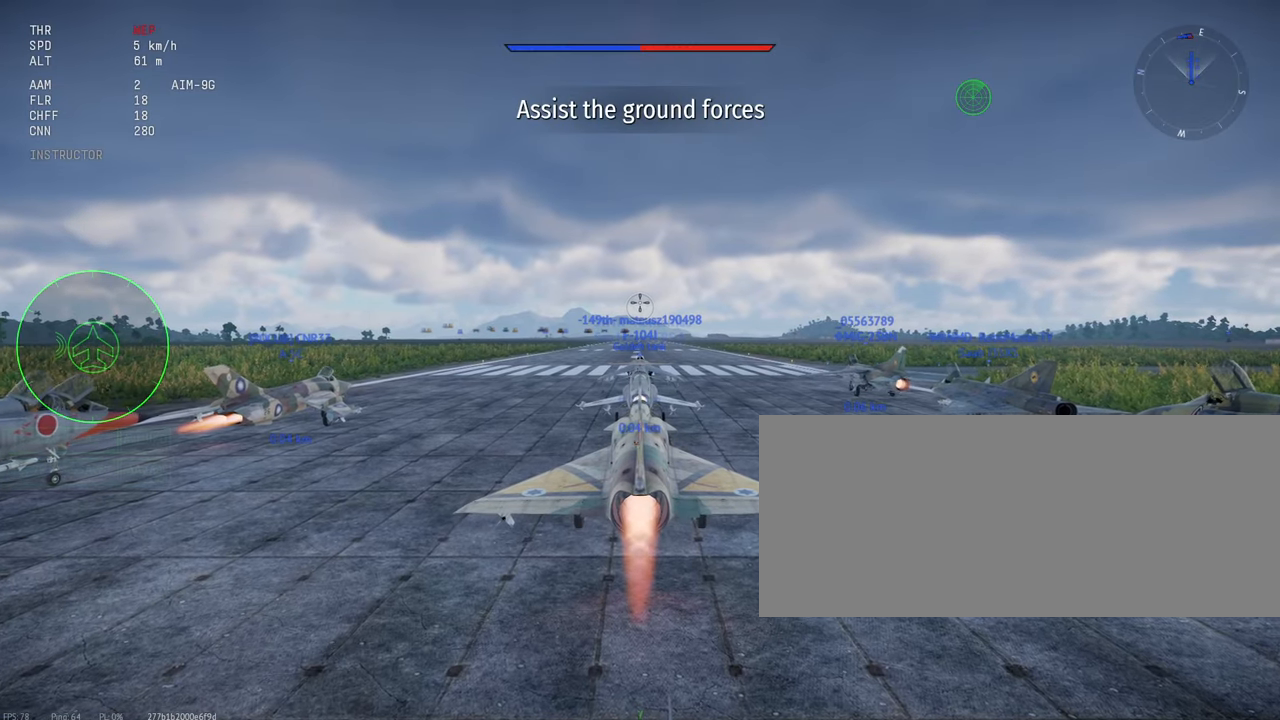
{"keys": ["shift_l"], "mouse": [], "events": []}
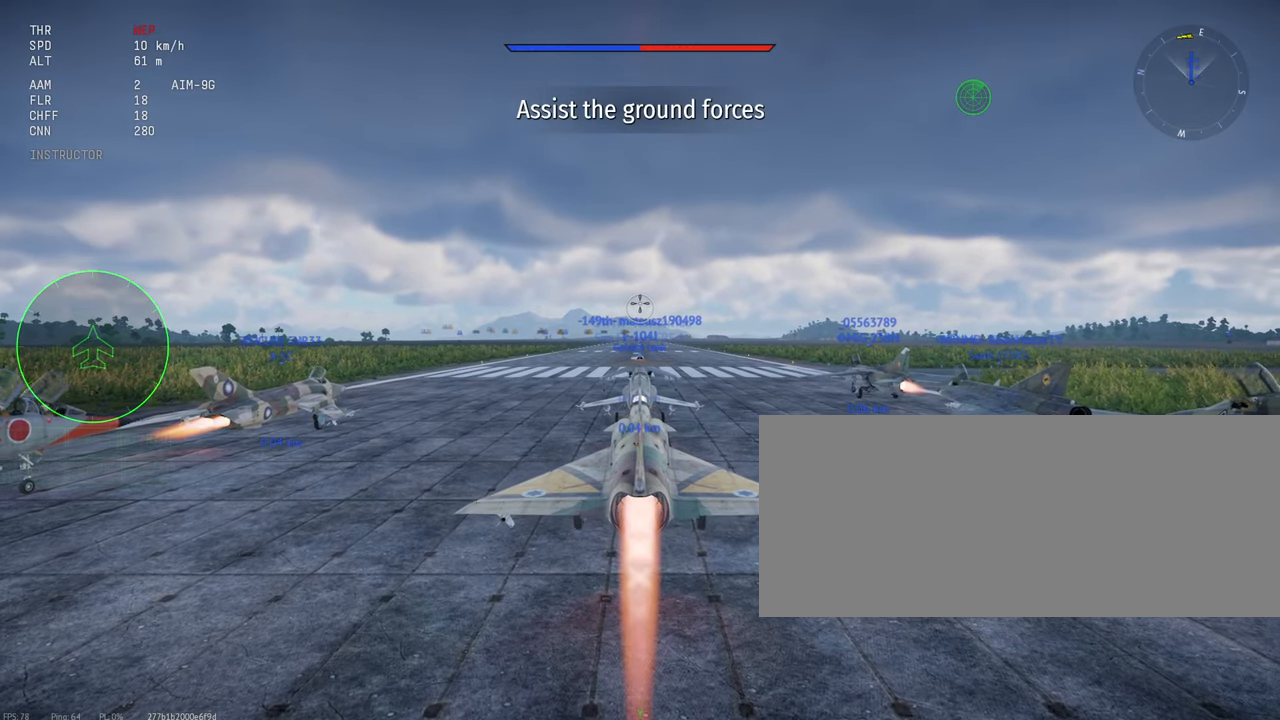
{"keys": ["shift_l"], "mouse": [], "events": []}
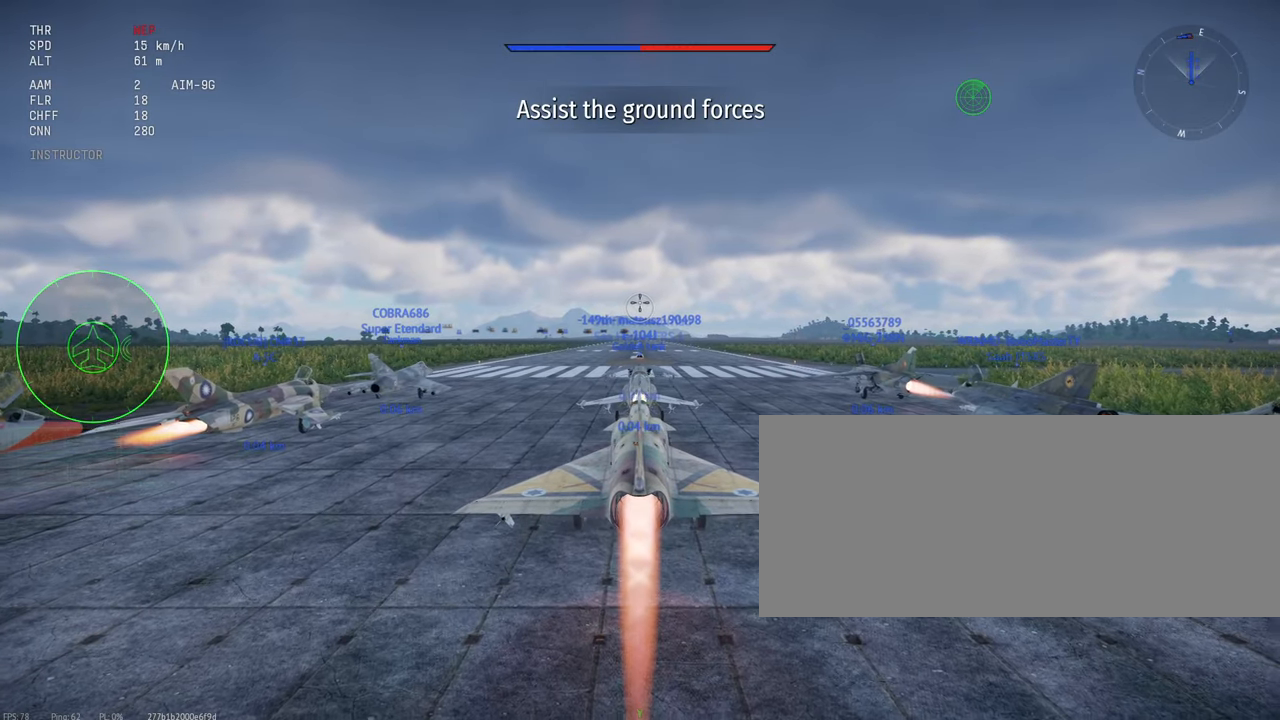
{"keys": ["shift_l"], "mouse": [], "events": []}
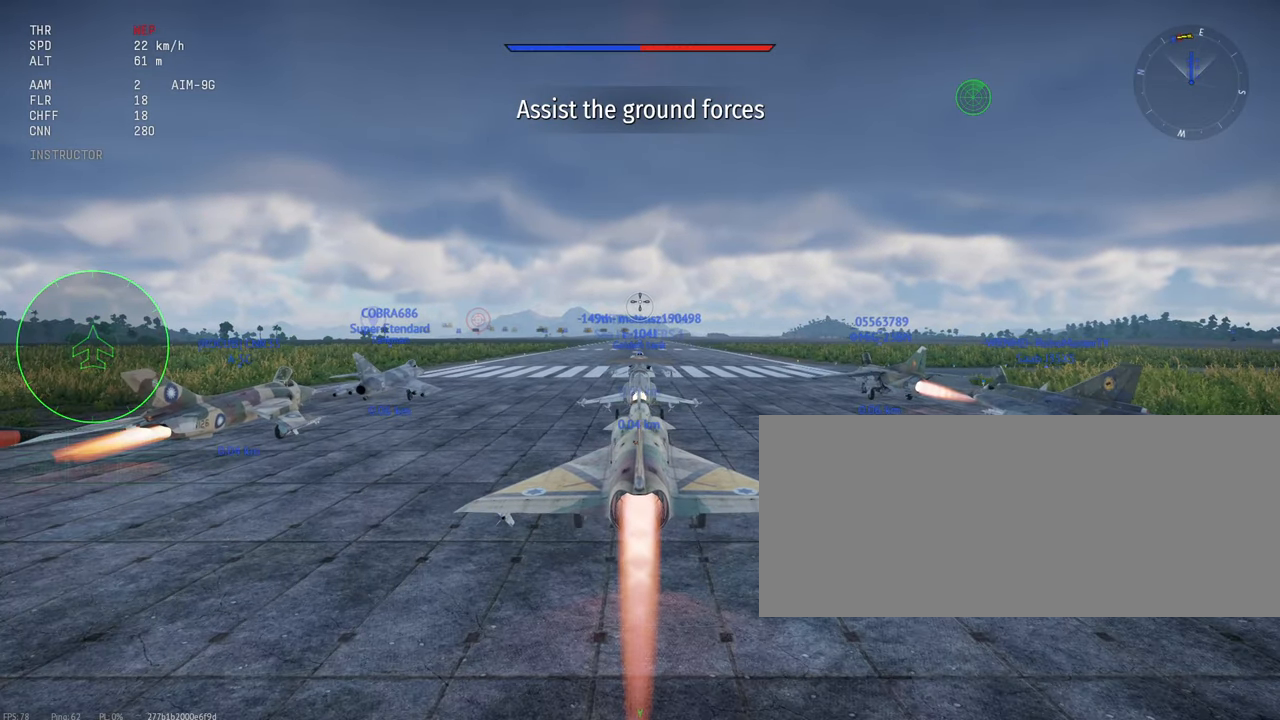
{"keys": ["shift_l"], "mouse": [], "events": []}
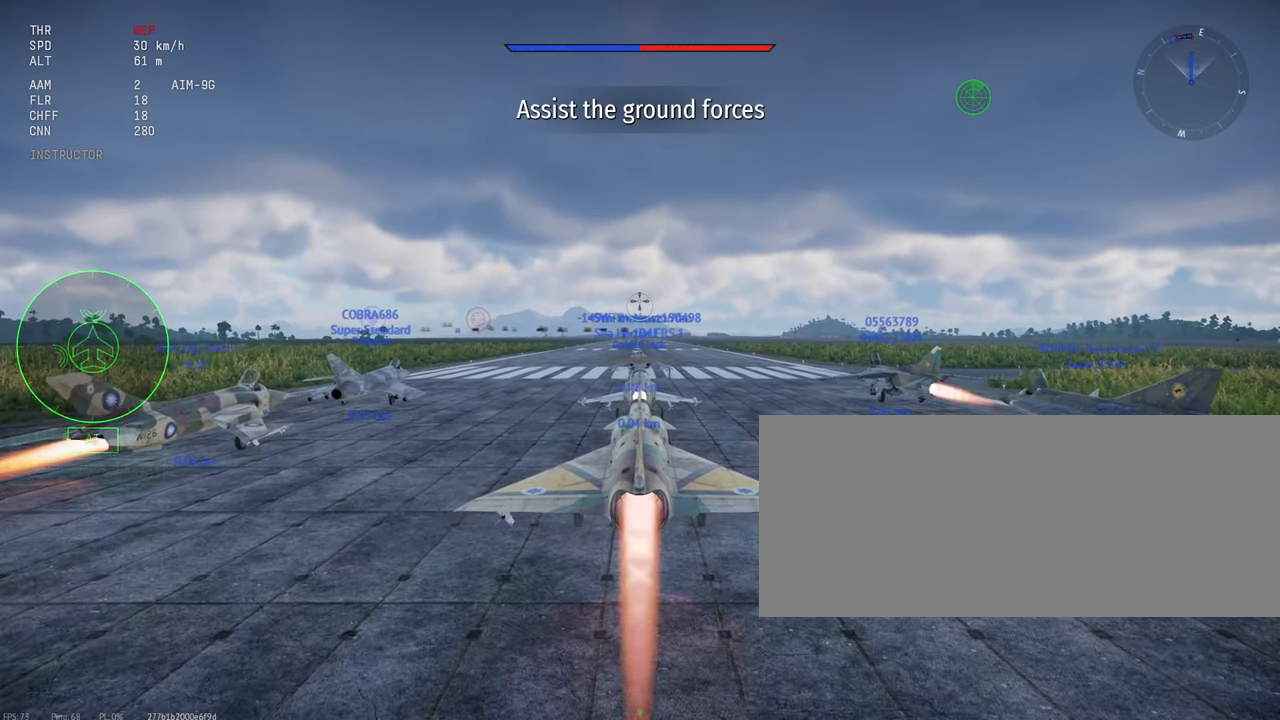
{"keys": ["shift_l"], "mouse": [], "events": []}
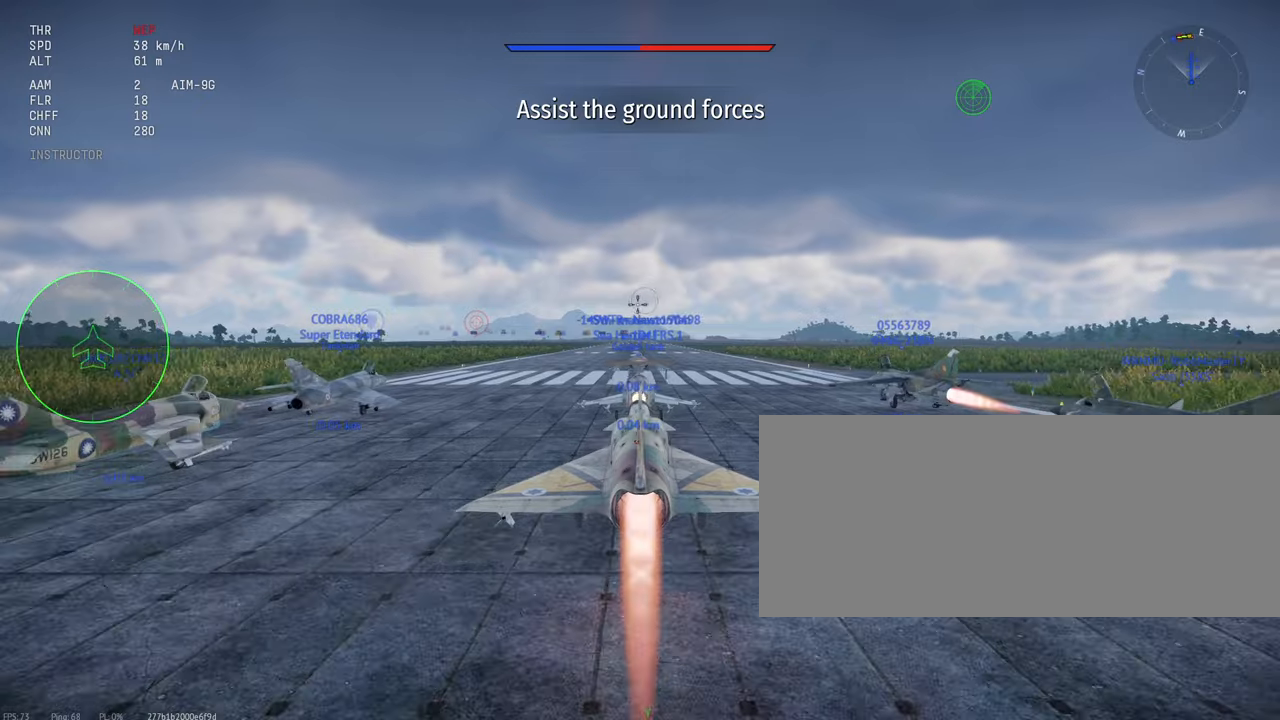
{"keys": ["shift_l"], "mouse": [], "events": []}
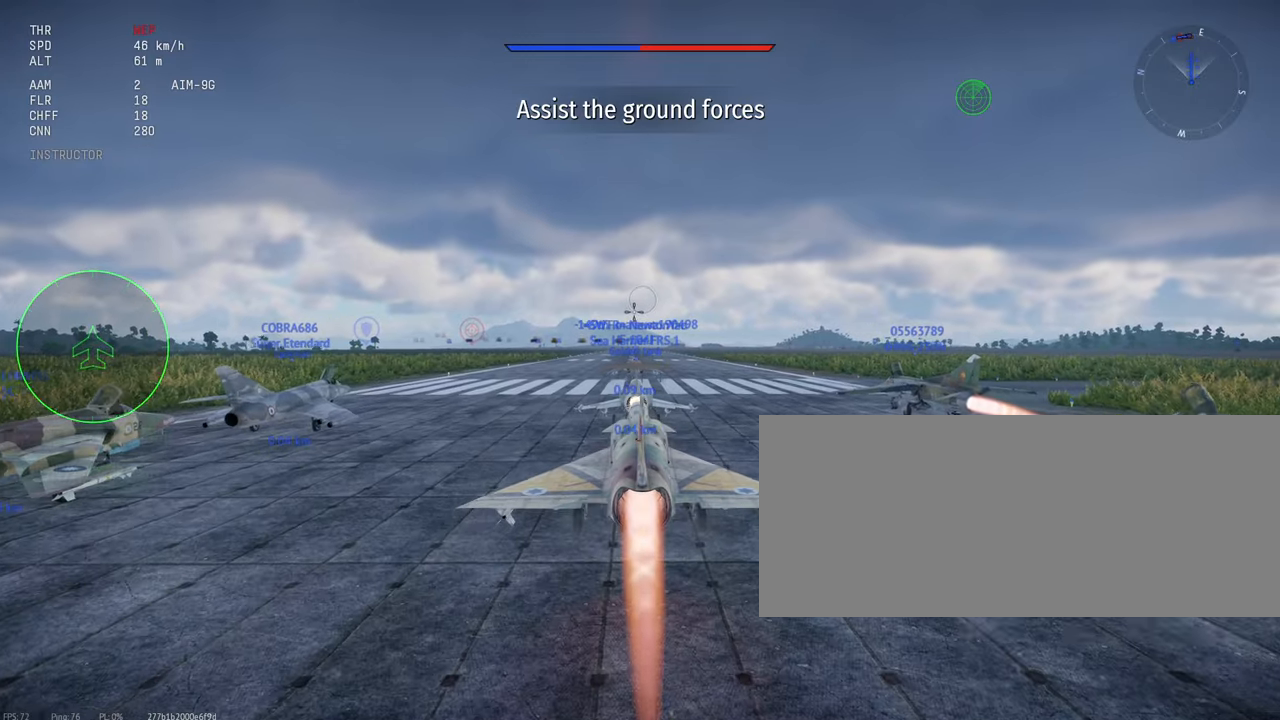
{"keys": ["shift_l"], "mouse": [], "events": []}
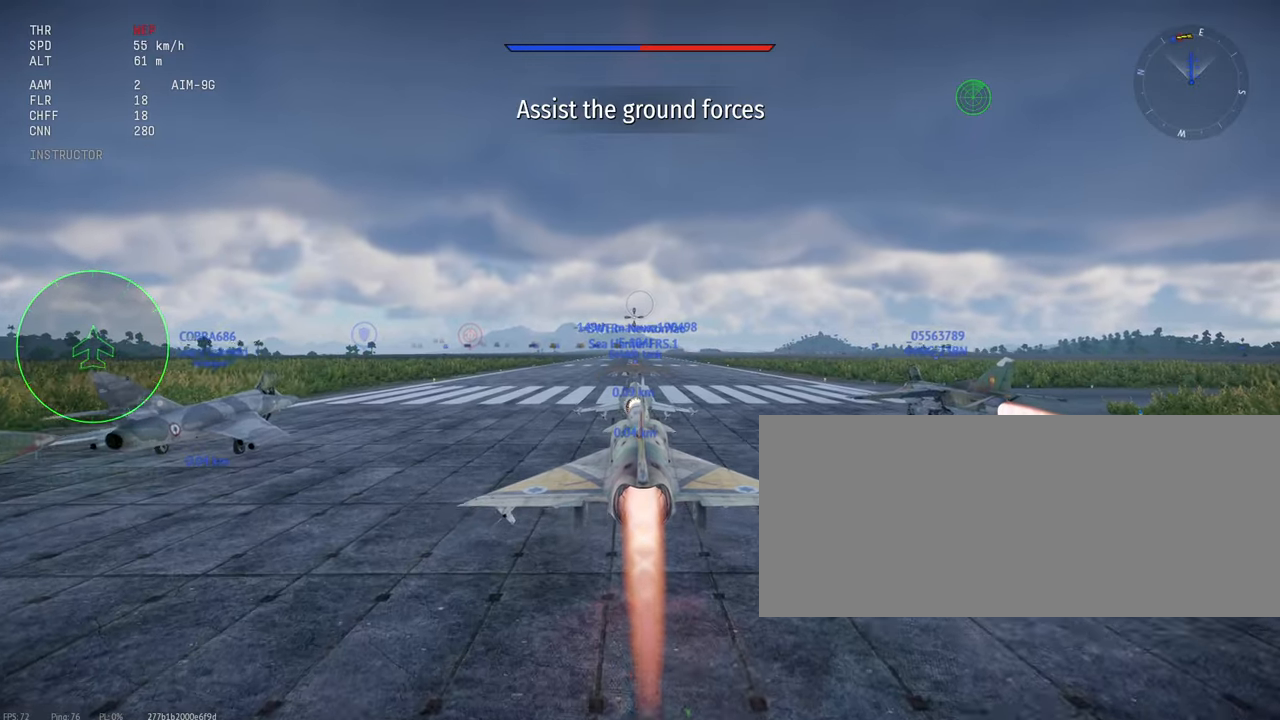
{"keys": ["c", "shift_l"], "mouse": [], "events": [[484, "c", "down"]]}
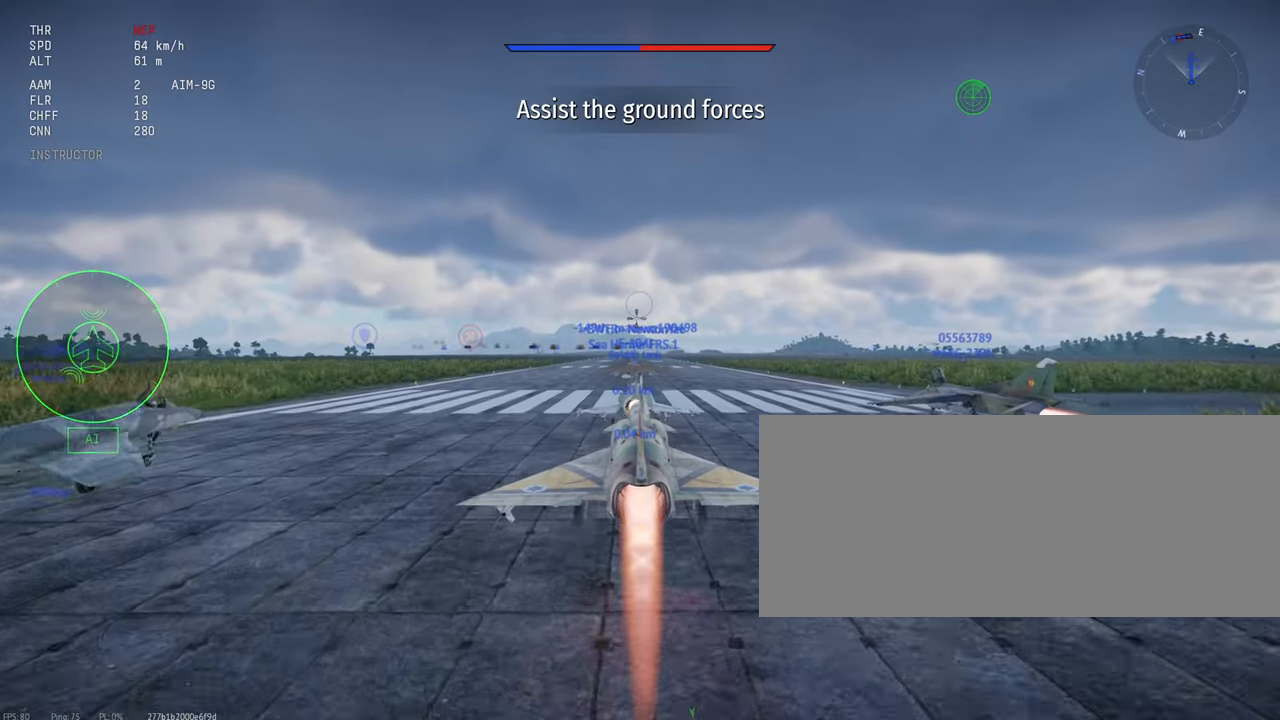
{"keys": ["c", "shift_l"], "mouse": [], "events": []}
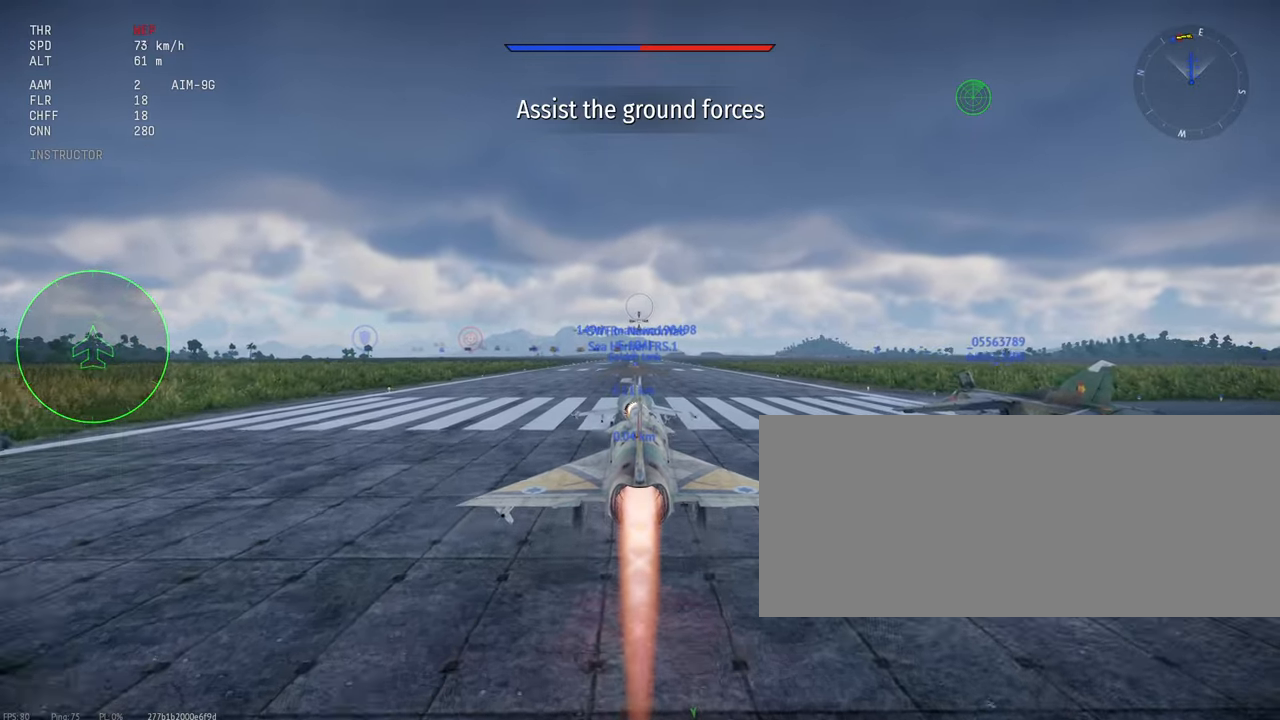
{"keys": ["c", "shift_l"], "mouse": [], "events": []}
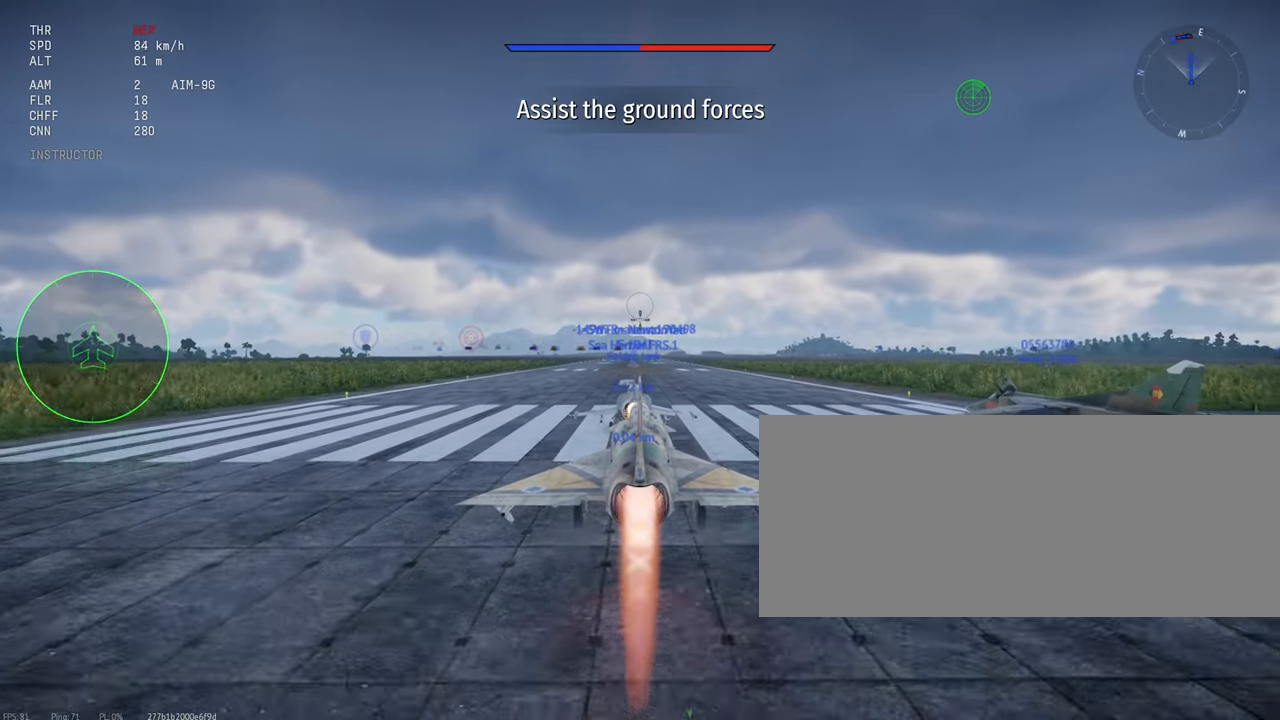
{"keys": ["c", "shift_l"], "mouse": [], "events": []}
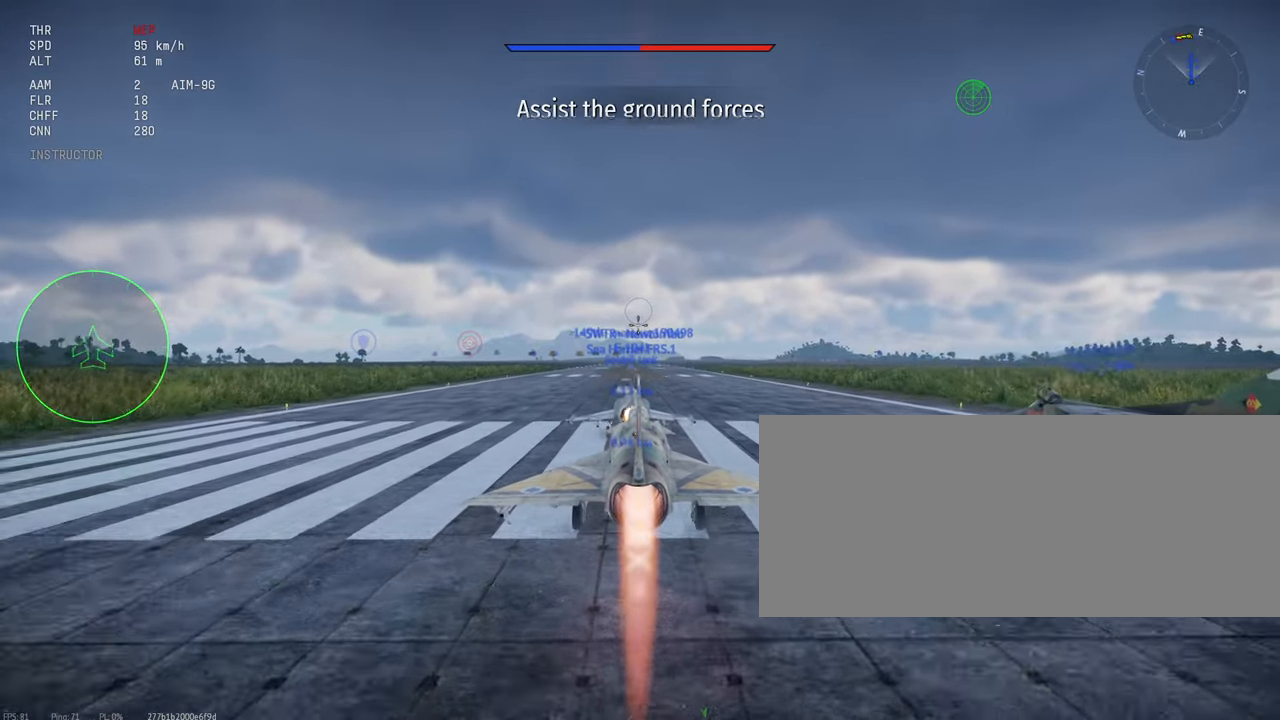
{"keys": ["c", "shift_l"], "mouse": [], "events": []}
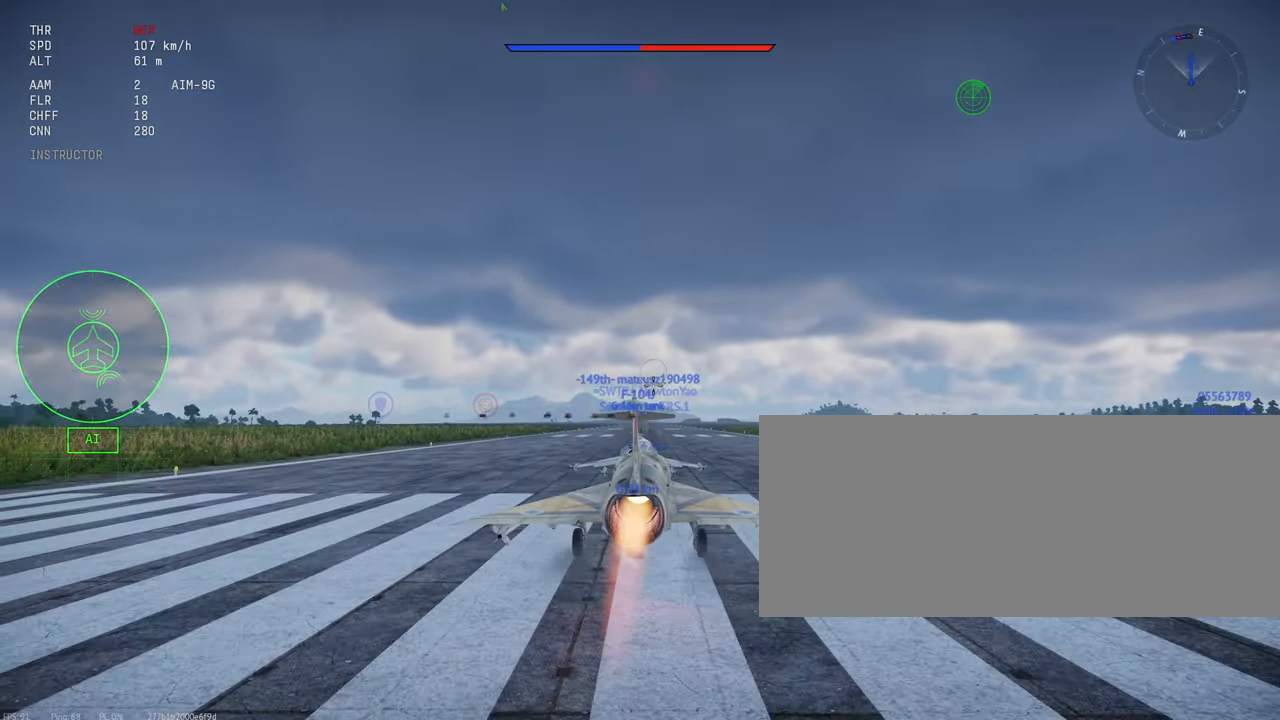
{"keys": ["c", "shift_l"], "mouse": [], "events": []}
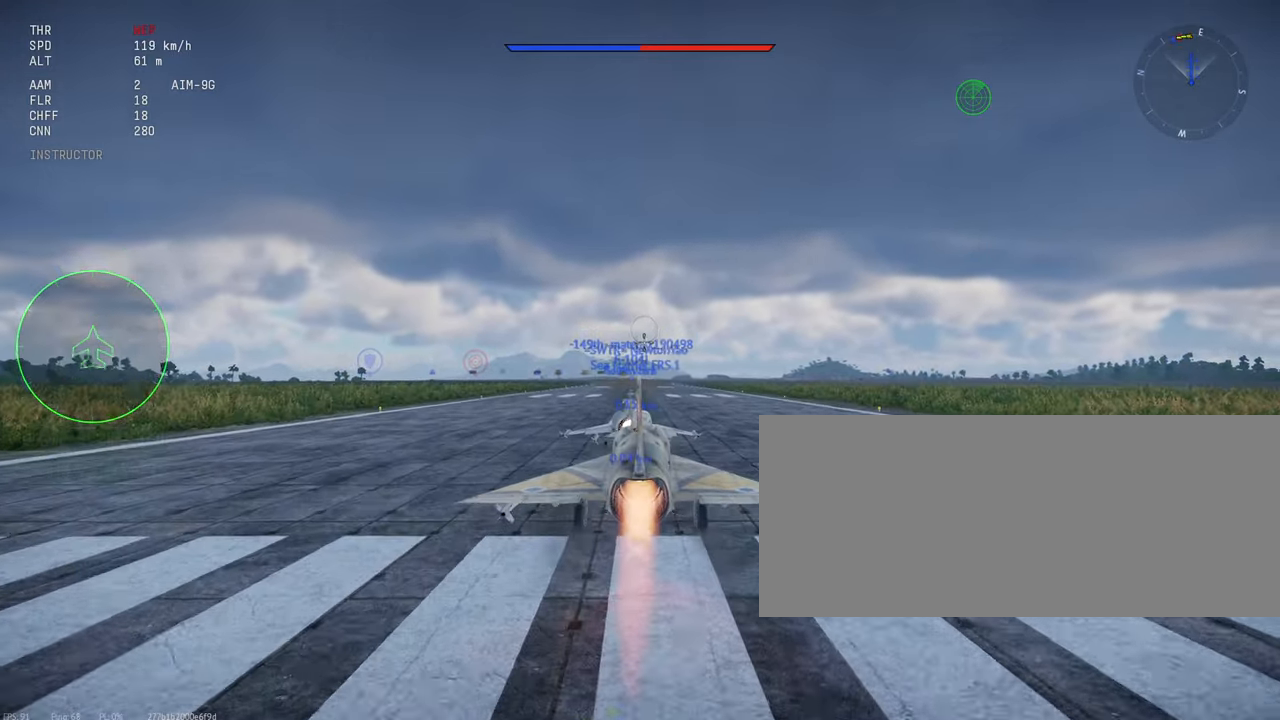
{"keys": ["c", "shift_l"], "mouse": [], "events": []}
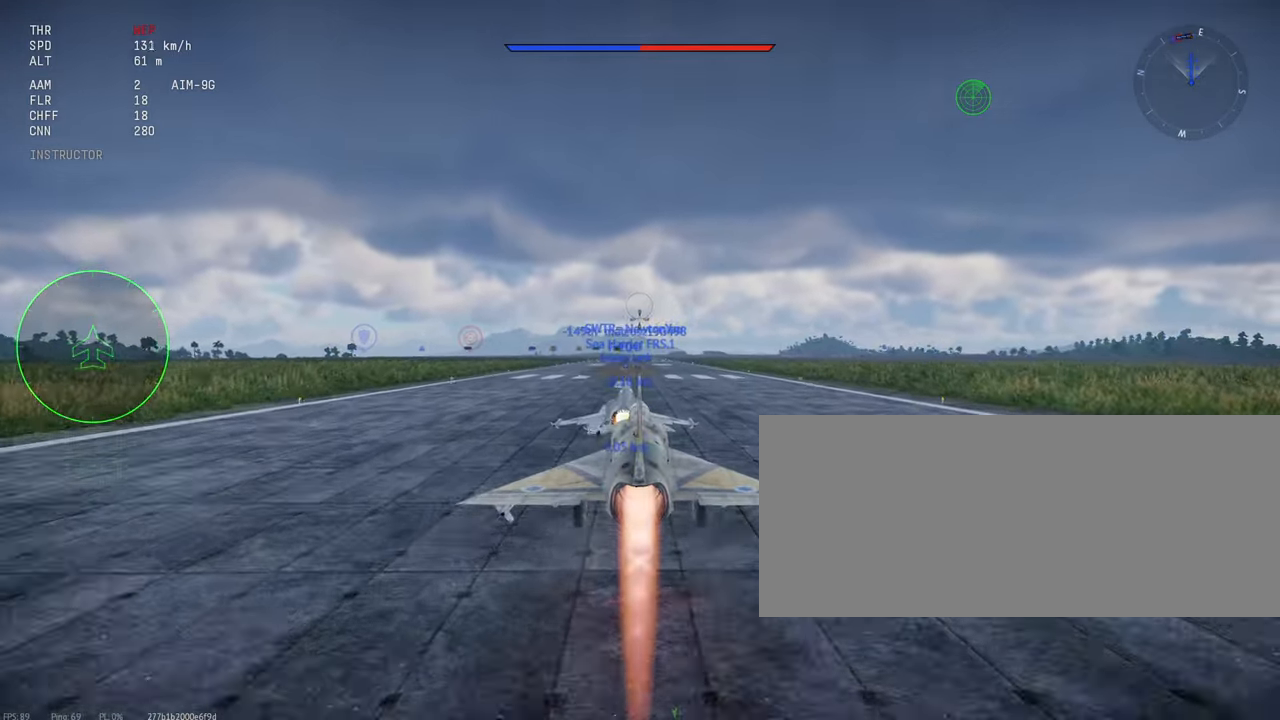
{"keys": ["c", "shift_l"], "mouse": [], "events": []}
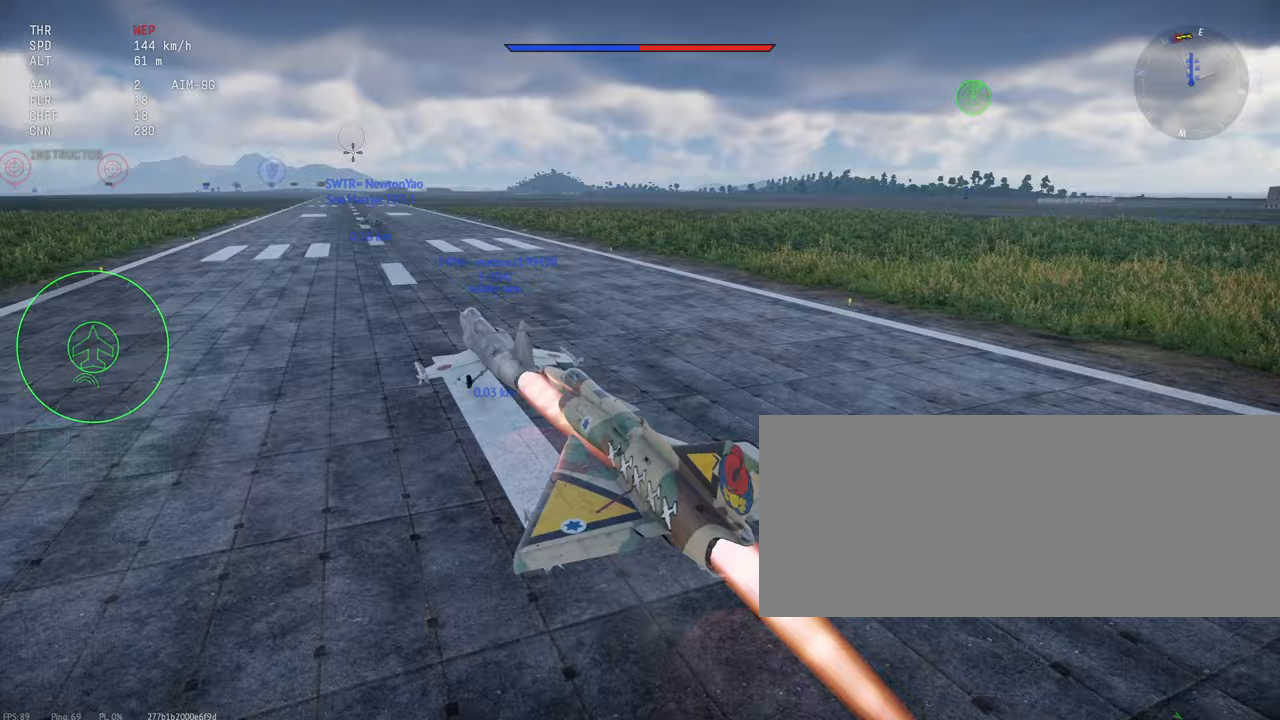
{"keys": ["c", "shift_l"], "mouse": [], "events": []}
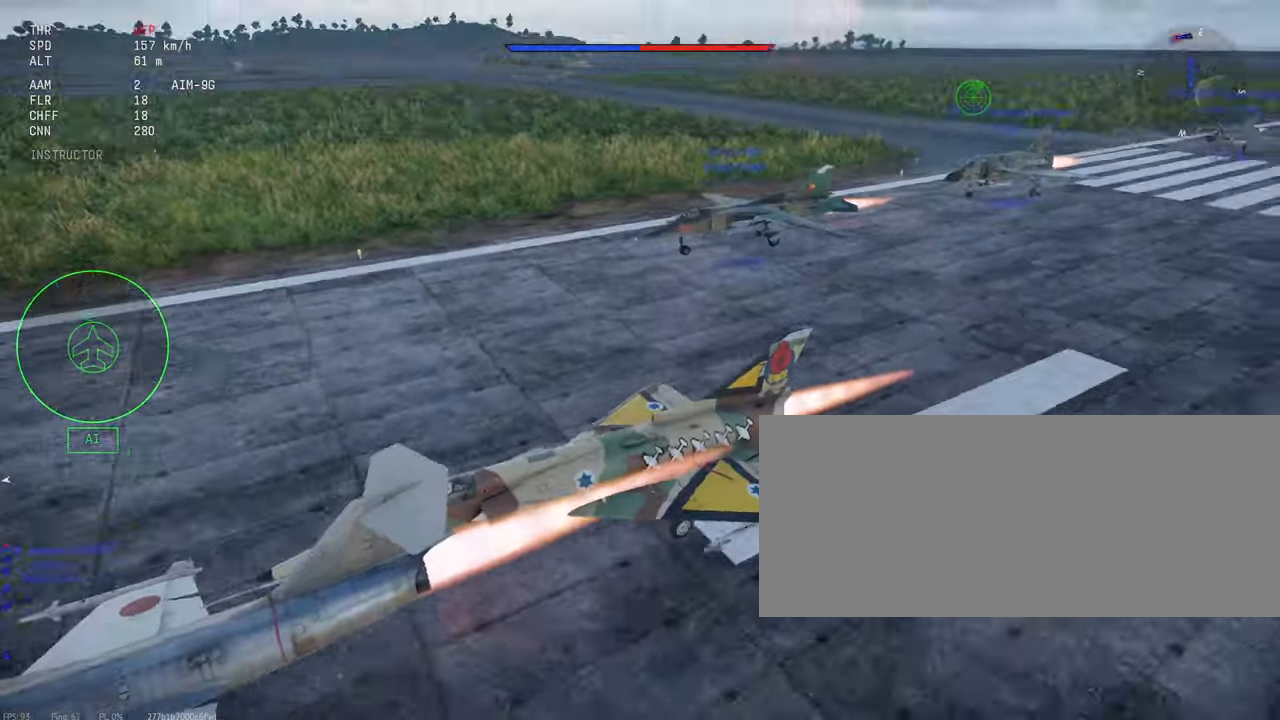
{"keys": ["c", "shift_l"], "mouse": [], "events": []}
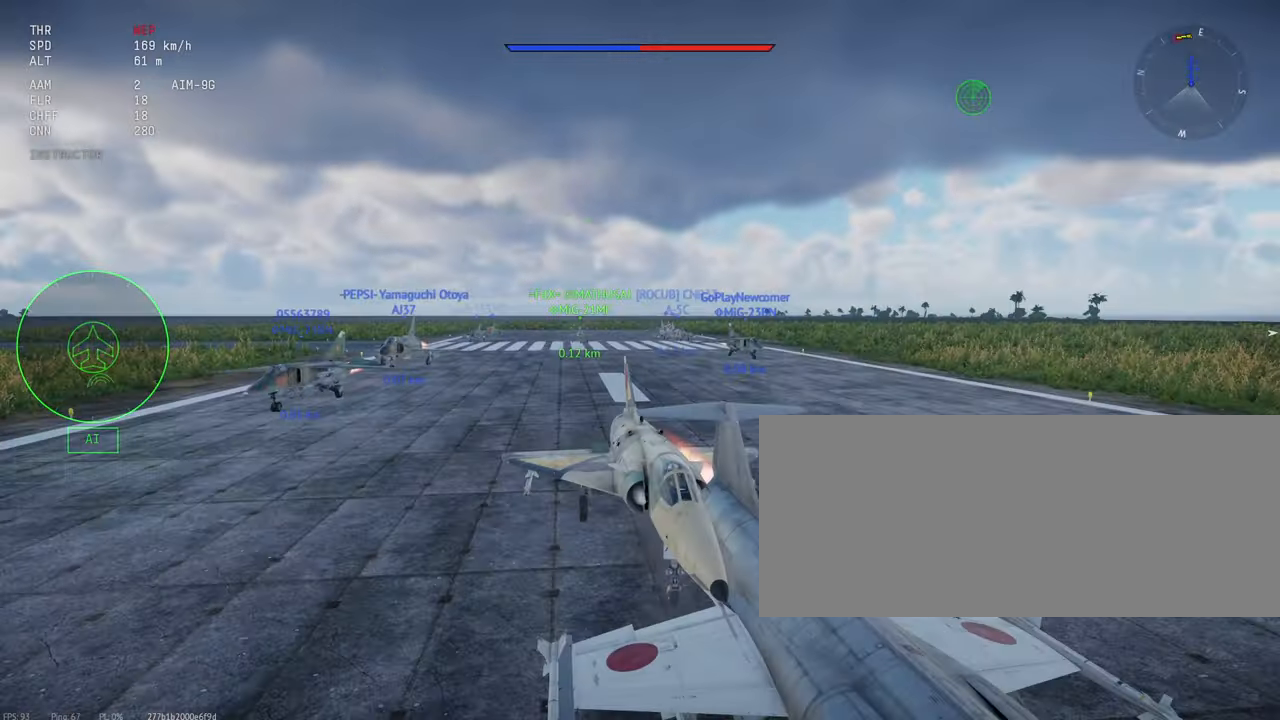
{"keys": ["c", "shift_l"], "mouse": [], "events": []}
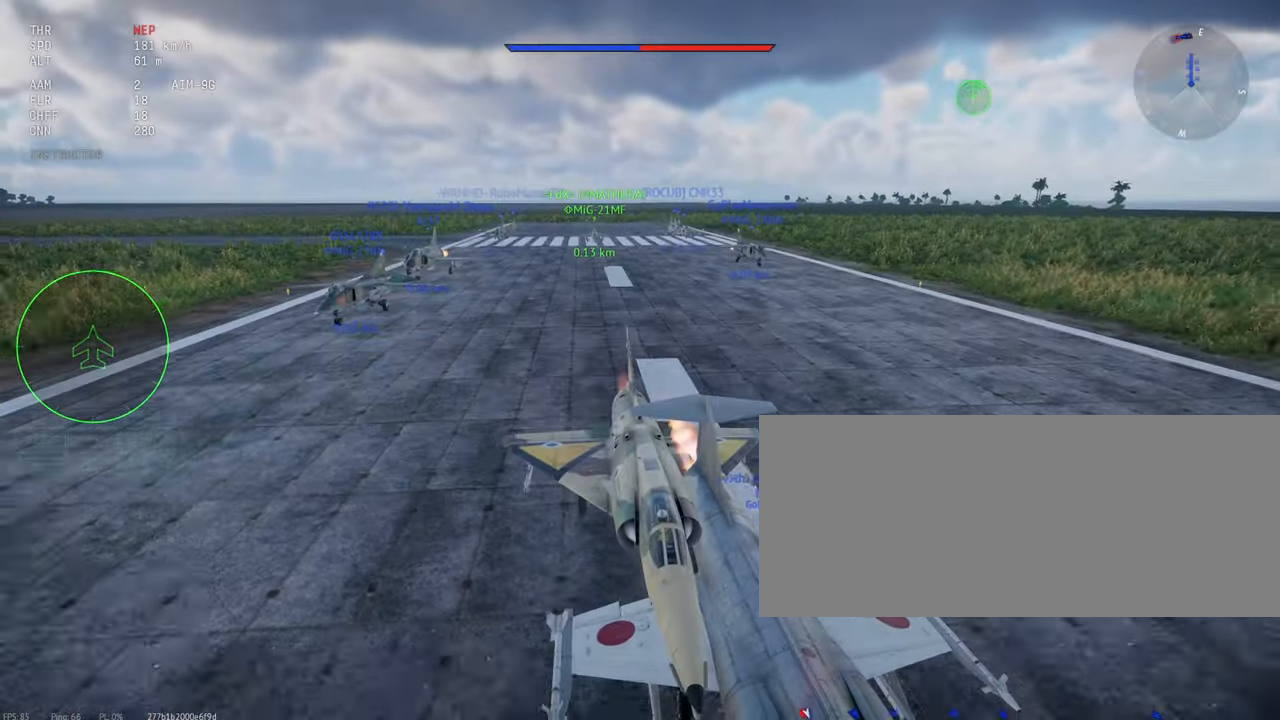
{"keys": ["c", "shift_l"], "mouse": [], "events": []}
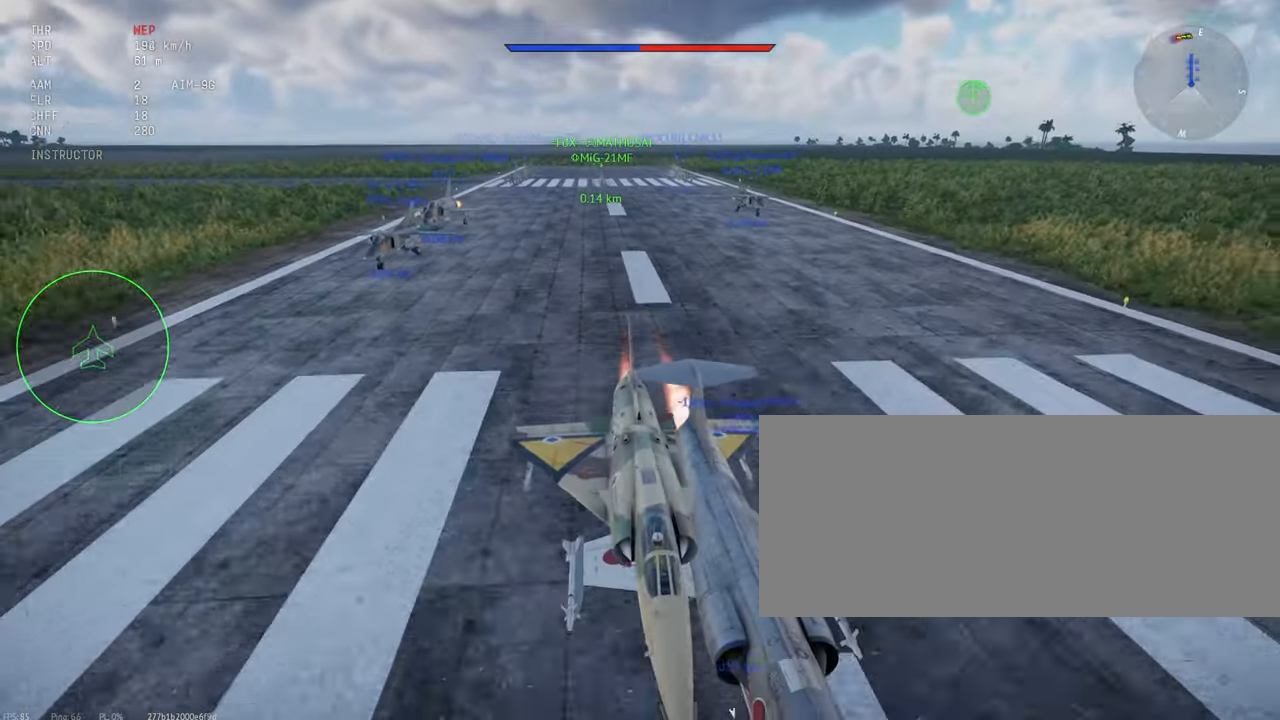
{"keys": ["c", "shift_l"], "mouse": [], "events": []}
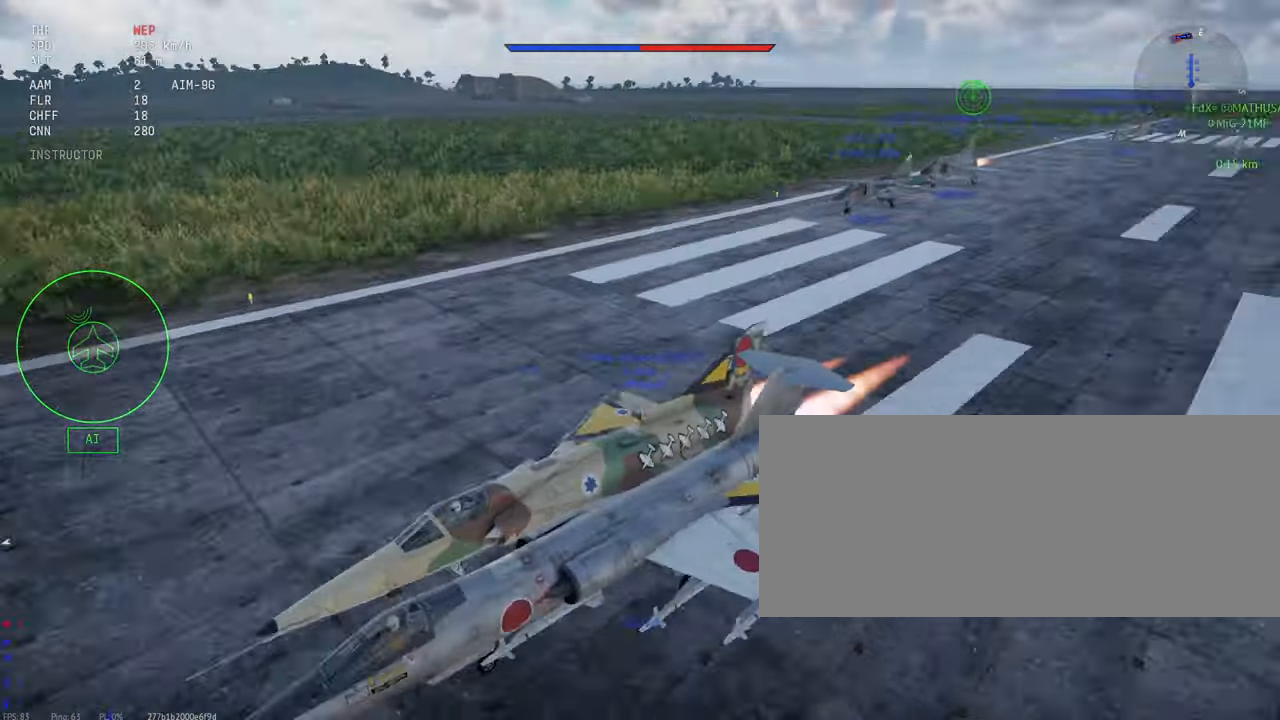
{"keys": ["c", "shift_l"], "mouse": [], "events": []}
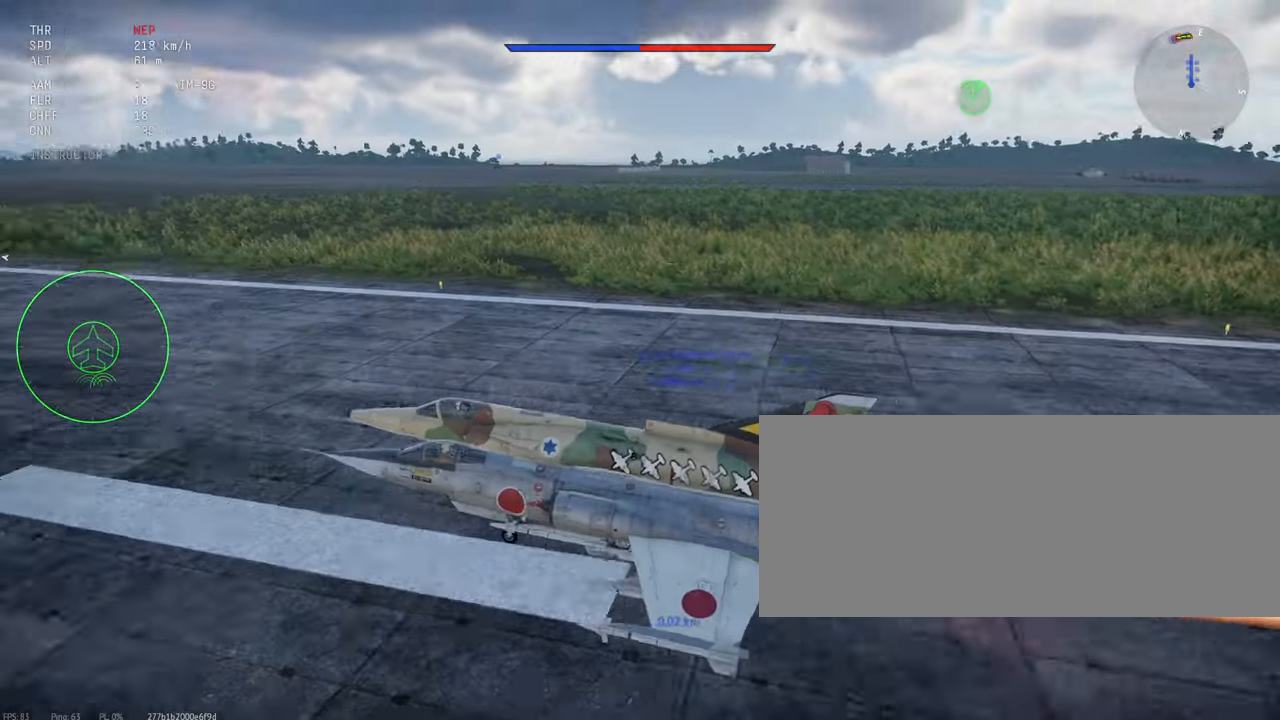
{"keys": ["c", "shift_l"], "mouse": [], "events": []}
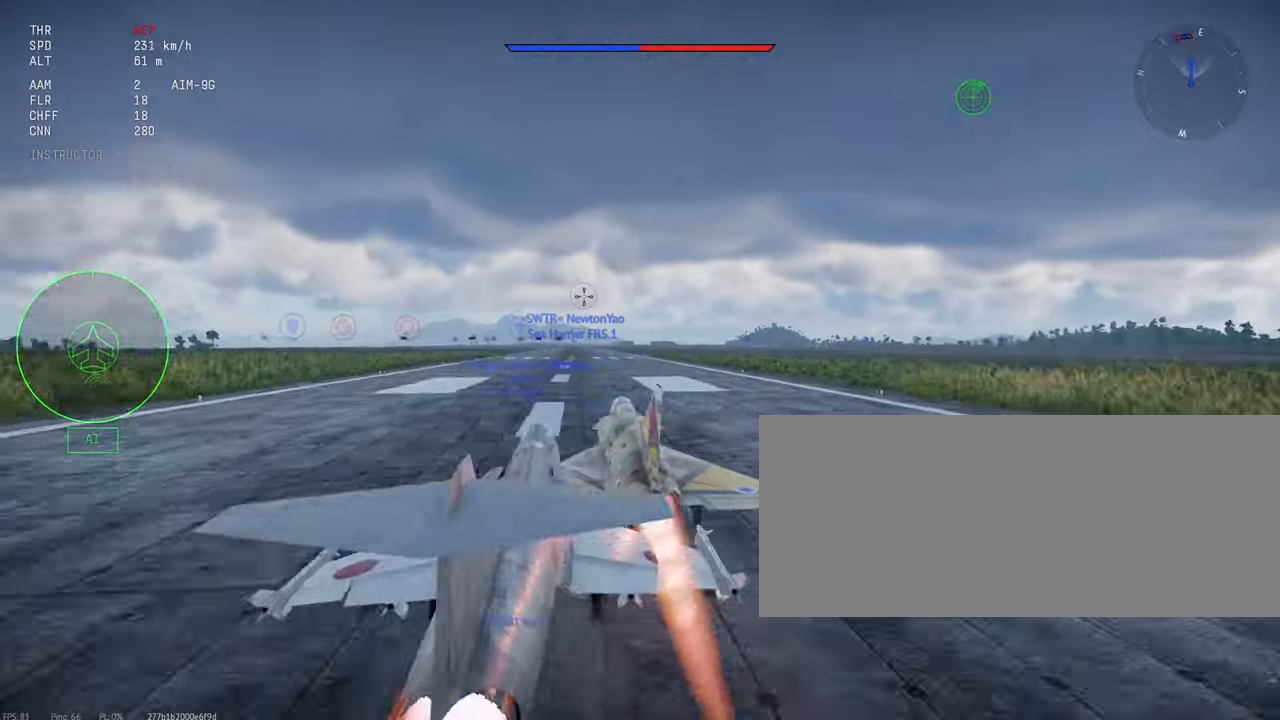
{"keys": ["c", "shift_l"], "mouse": [], "events": []}
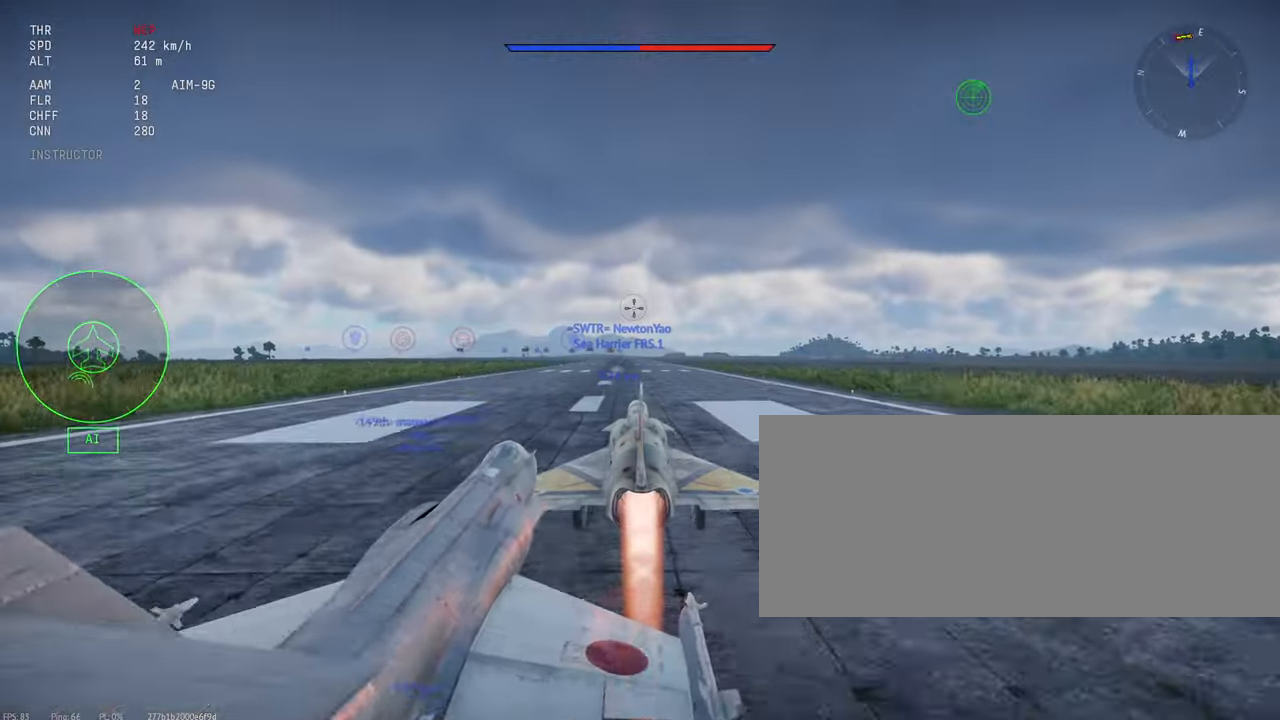
{"keys": ["c", "shift_l"], "mouse": [], "events": []}
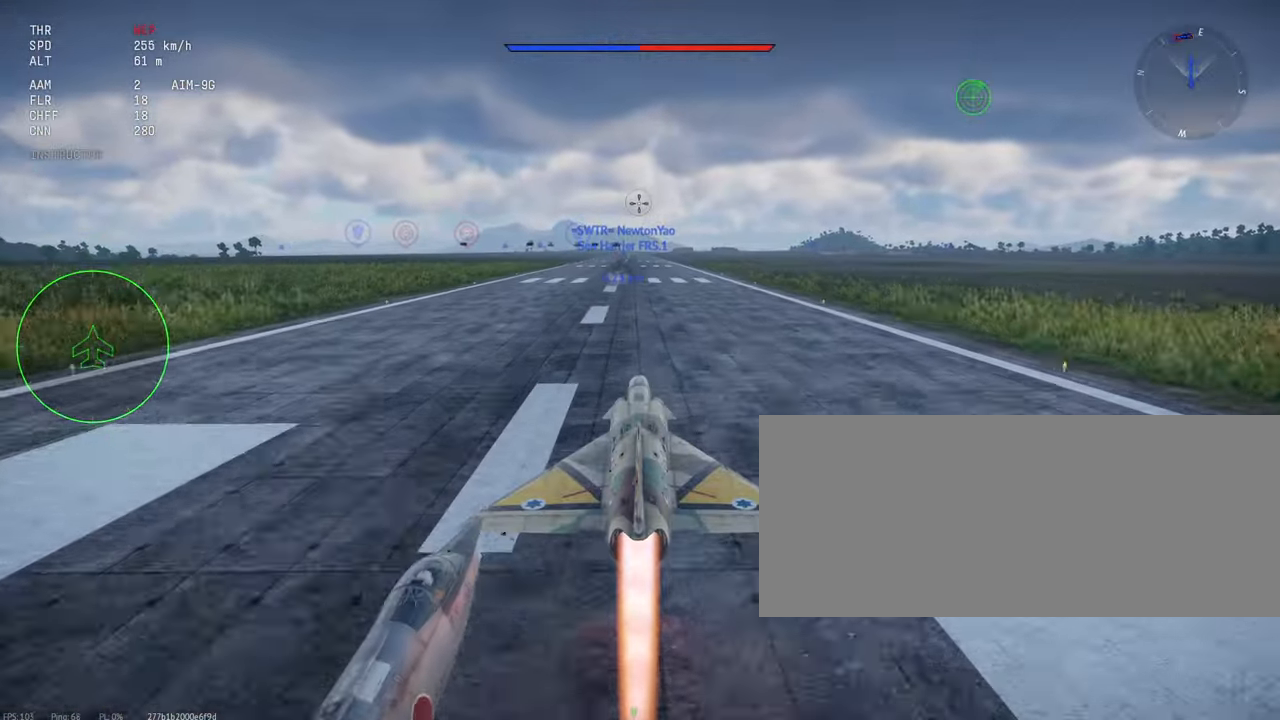
{"keys": ["c", "shift_l"], "mouse": [], "events": []}
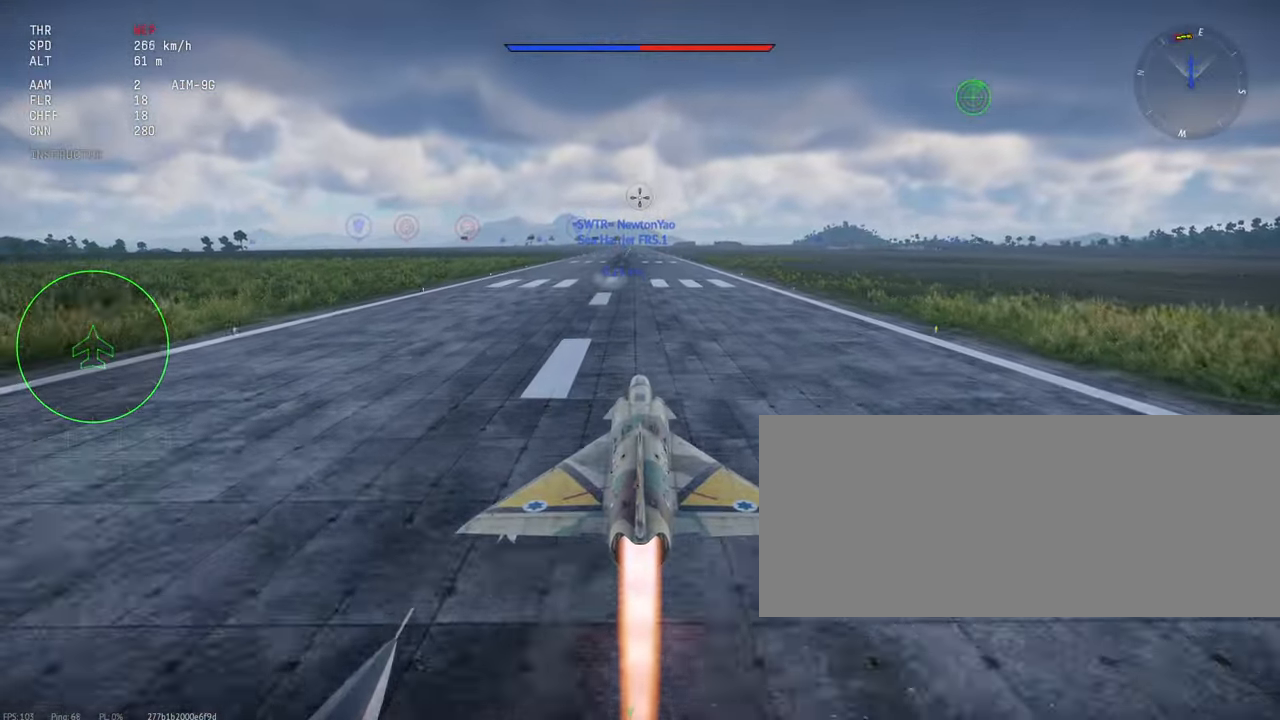
{"keys": ["shift_l"], "mouse": [], "events": [[350, "c", "up"]]}